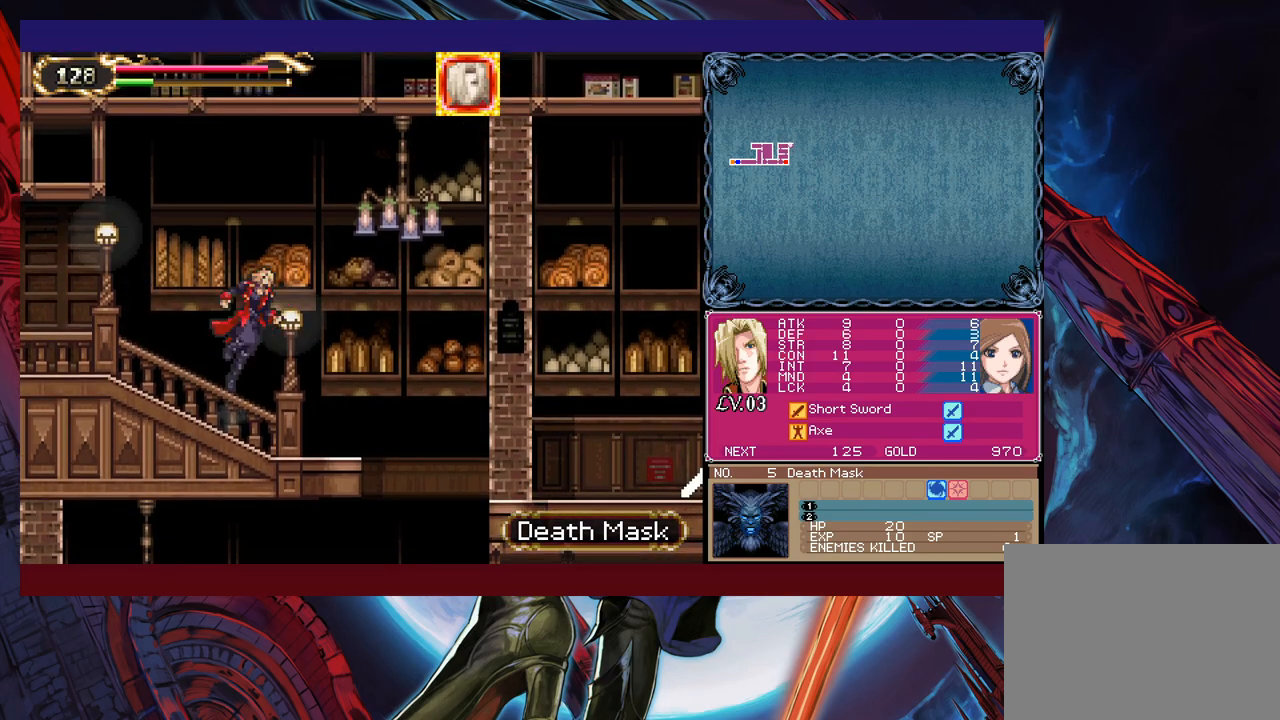
Gameplay with a controller (Xbox layout); each line is a JSON object with the inputs held at the frame after it. "events" lists button and stick changes between this image and that frame as [ms after this image, input, new state], when the widget could be followed in between. Not read: L2 R2.
{"buttons": ["B"], "left_stick": "right", "right_stick": "center", "events": [[33, "left_stick", "center"], [83, "X", "up"], [133, "left_stick", "left"], [217, "left_stick", "right"], [333, "B", "down"]]}
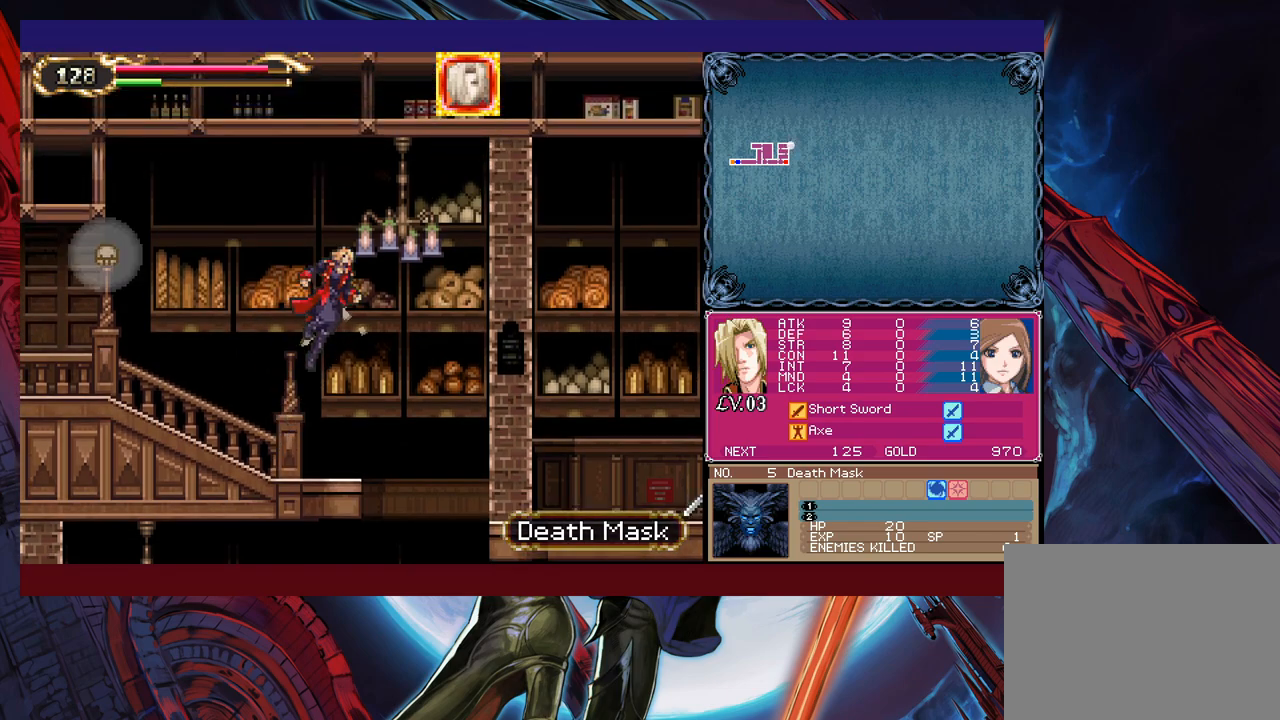
{"buttons": ["X"], "left_stick": "right", "right_stick": "center", "events": [[33, "left_stick", "center"], [133, "B", "up"], [133, "X", "down"], [183, "left_stick", "right"]]}
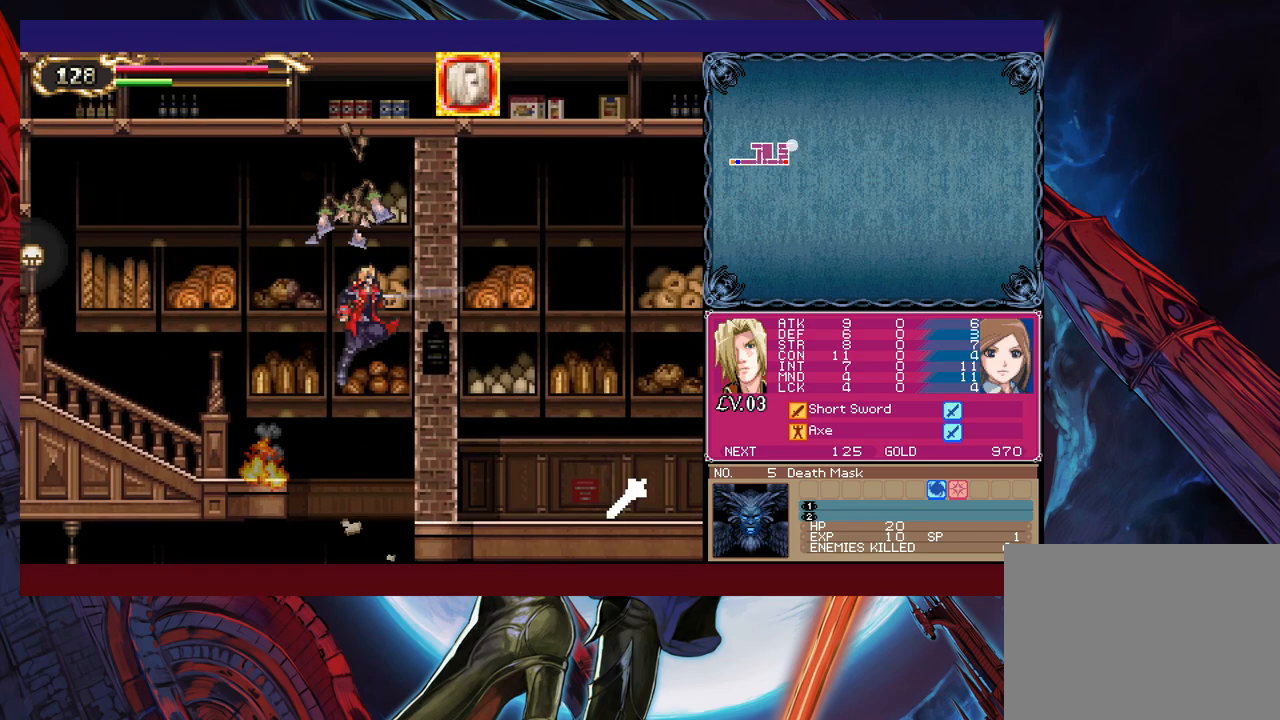
{"buttons": [], "left_stick": "left", "right_stick": "center", "events": [[33, "X", "up"], [33, "left_stick", "left"]]}
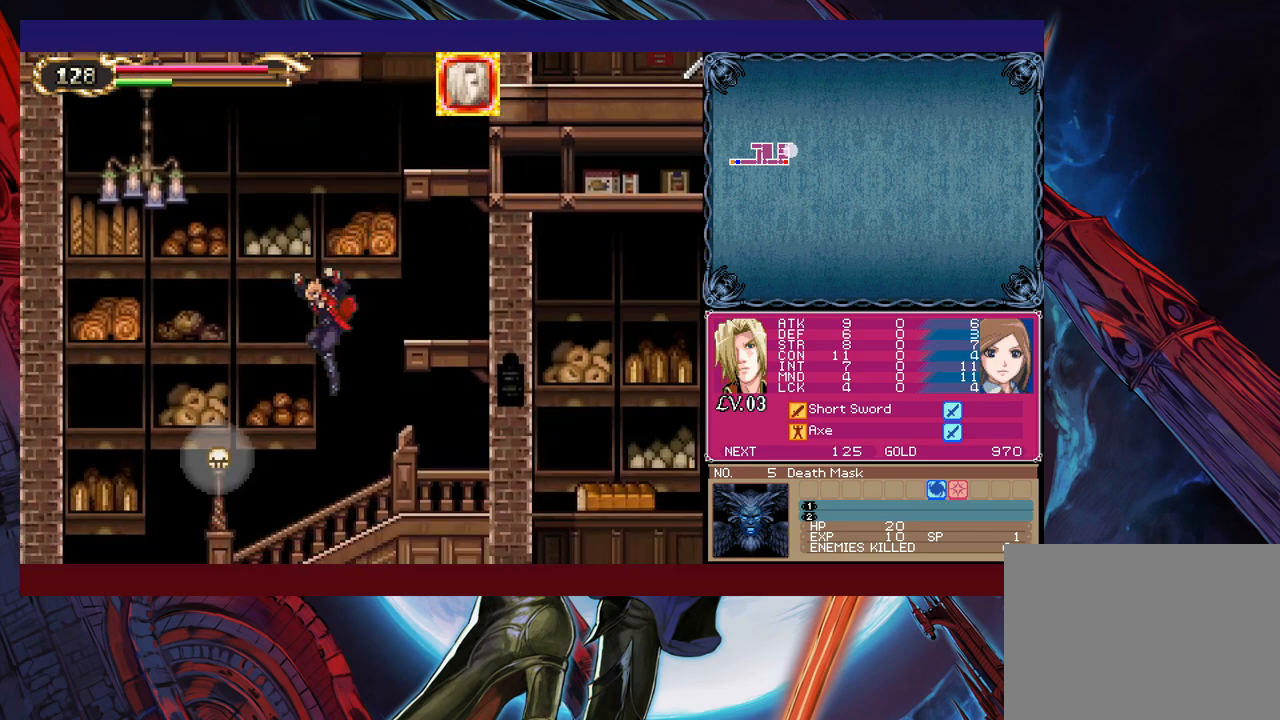
{"buttons": [], "left_stick": "left", "right_stick": "center", "events": [[33, "B", "down"], [133, "B", "up"], [233, "B", "down"], [317, "B", "up"], [367, "X", "down"], [483, "X", "up"]]}
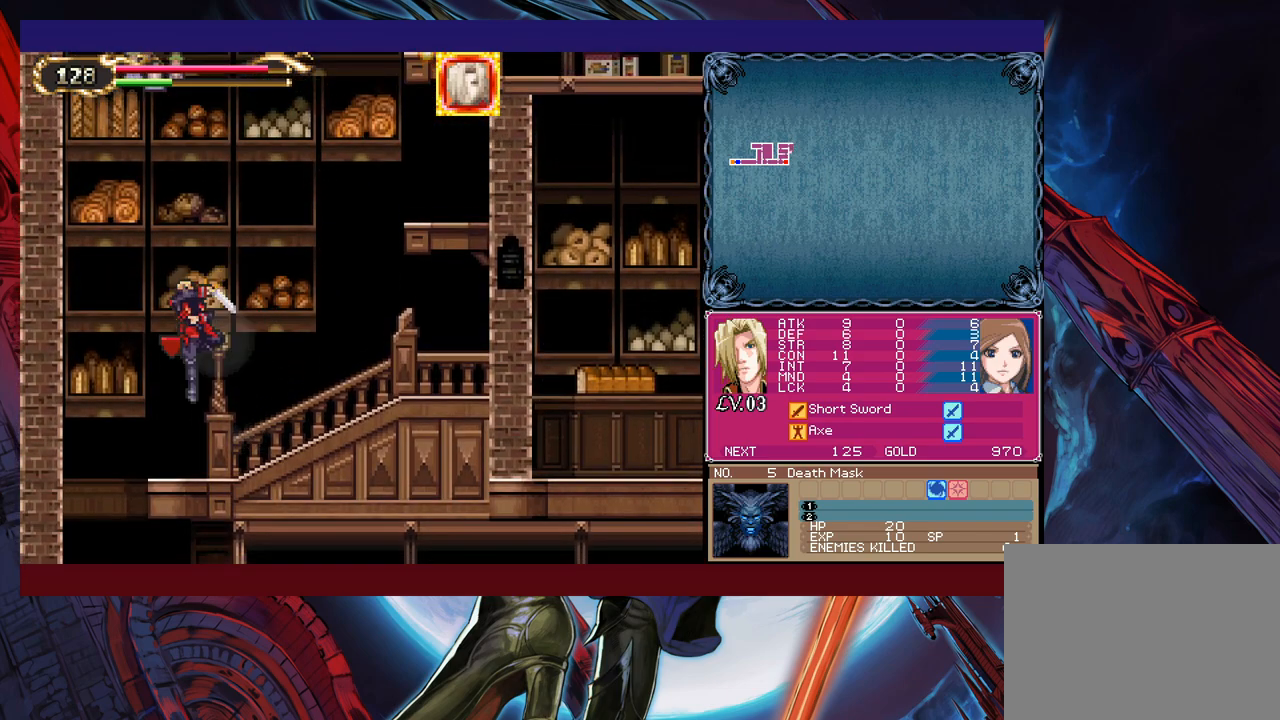
{"buttons": ["B"], "left_stick": "down-right", "right_stick": "center", "events": [[333, "left_stick", "down"], [383, "left_stick", "down-right"], [467, "B", "down"]]}
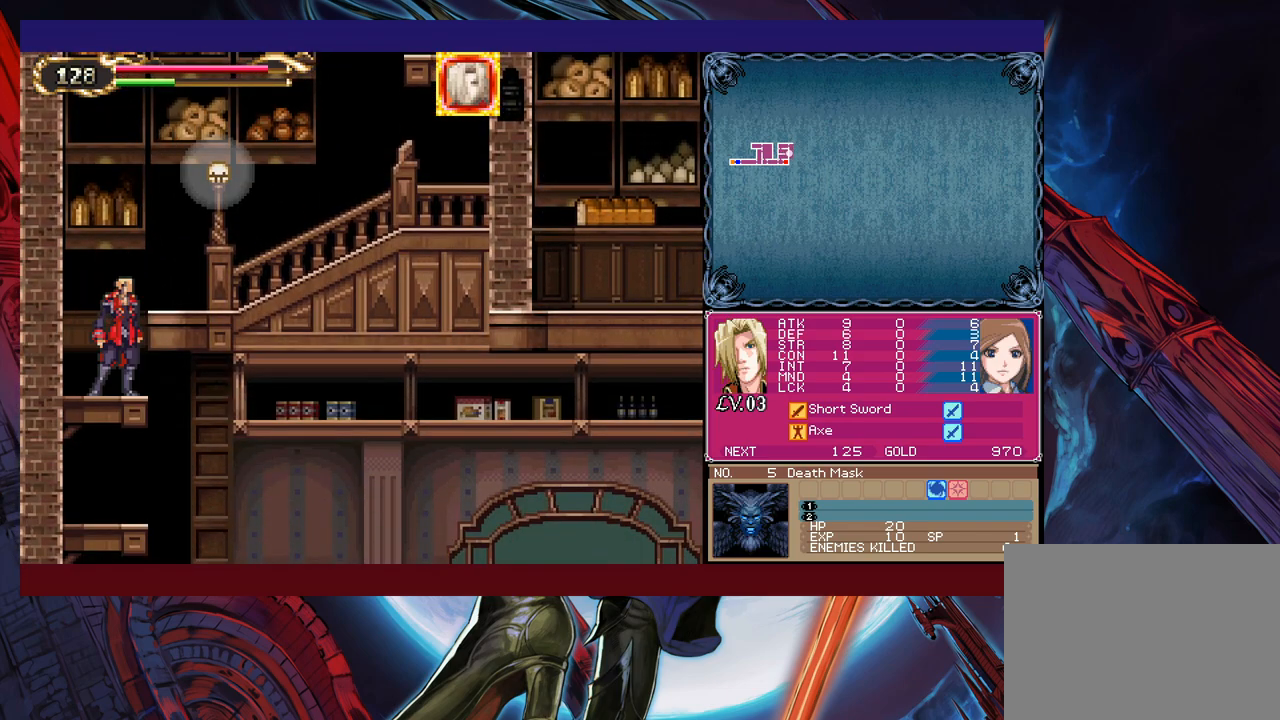
{"buttons": [], "left_stick": "right", "right_stick": "center", "events": [[33, "B", "up"], [333, "left_stick", "right"]]}
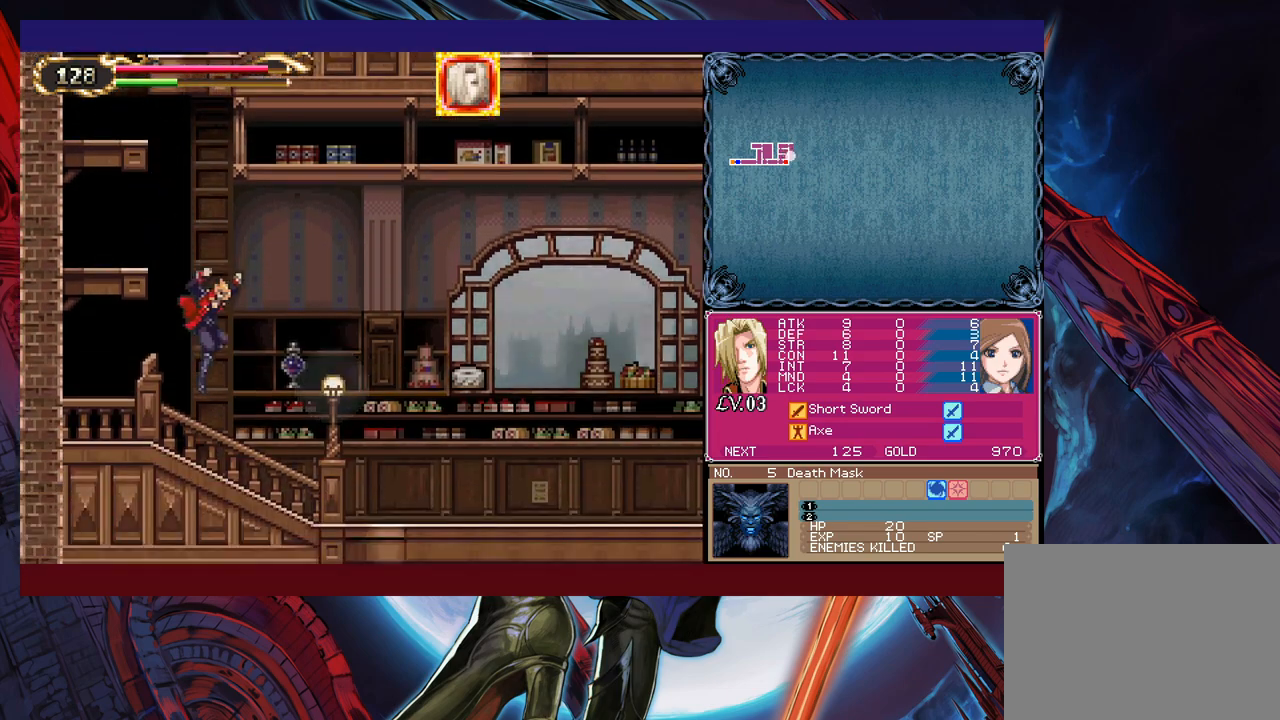
{"buttons": [], "left_stick": "right", "right_stick": "center", "events": [[167, "B", "down"], [233, "B", "up"], [267, "X", "down"], [383, "X", "up"]]}
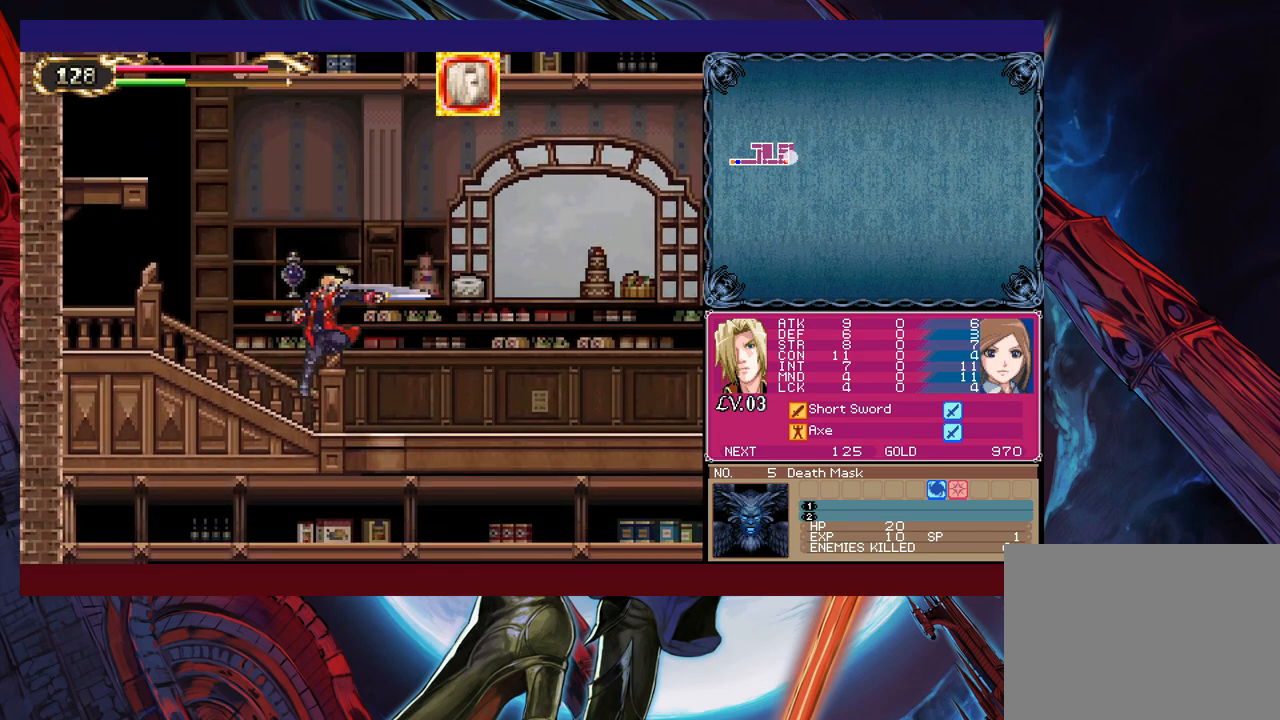
{"buttons": ["Y"], "left_stick": "up-left", "right_stick": "center", "events": [[117, "left_stick", "up-left"], [133, "Y", "down"], [167, "B", "down"], [167, "Y", "up"], [183, "left_stick", "right"], [217, "B", "up"], [433, "left_stick", "up-left"], [483, "Y", "down"]]}
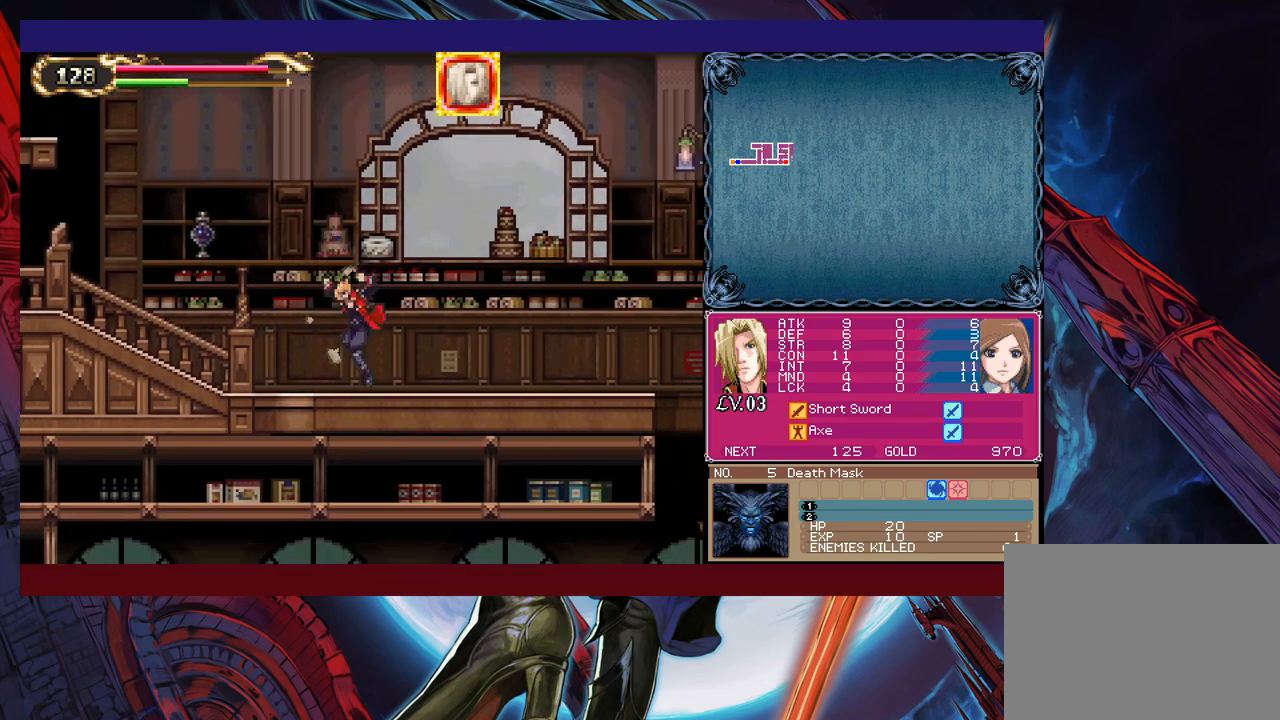
{"buttons": [], "left_stick": "right", "right_stick": "center", "events": [[17, "B", "down"], [17, "Y", "up"], [33, "B", "up"], [33, "left_stick", "right"], [283, "Y", "down"], [283, "left_stick", "left"], [333, "B", "down"], [333, "Y", "up"], [367, "B", "up"], [383, "left_stick", "right"]]}
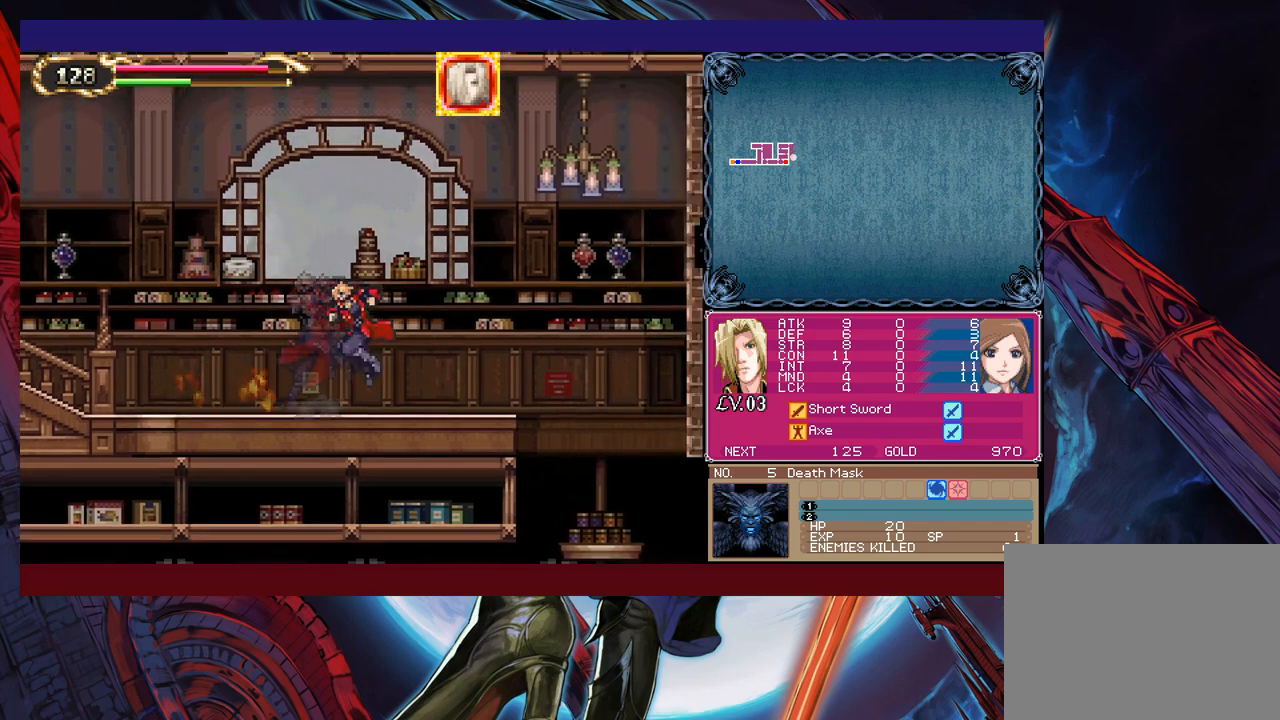
{"buttons": ["B", "X"], "left_stick": "right", "right_stick": "center", "events": [[167, "B", "down"], [333, "X", "down"]]}
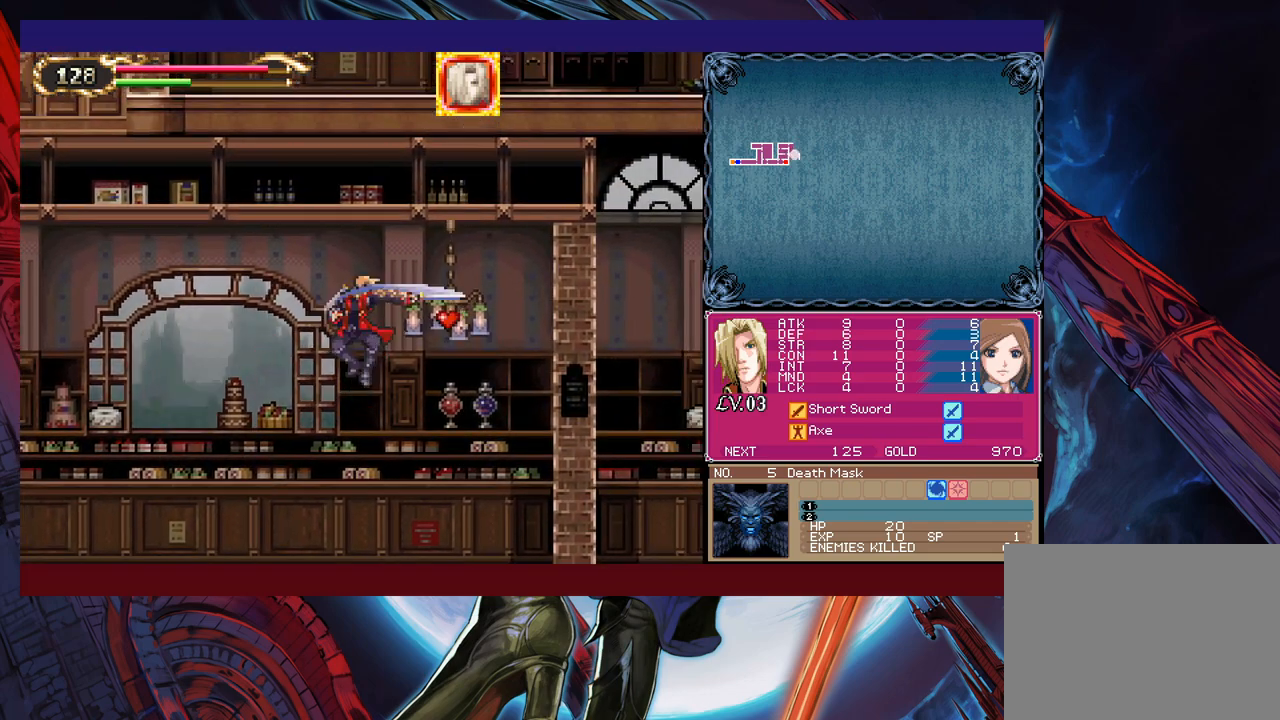
{"buttons": [], "left_stick": "right", "right_stick": "center", "events": [[383, "X", "up"], [467, "B", "up"]]}
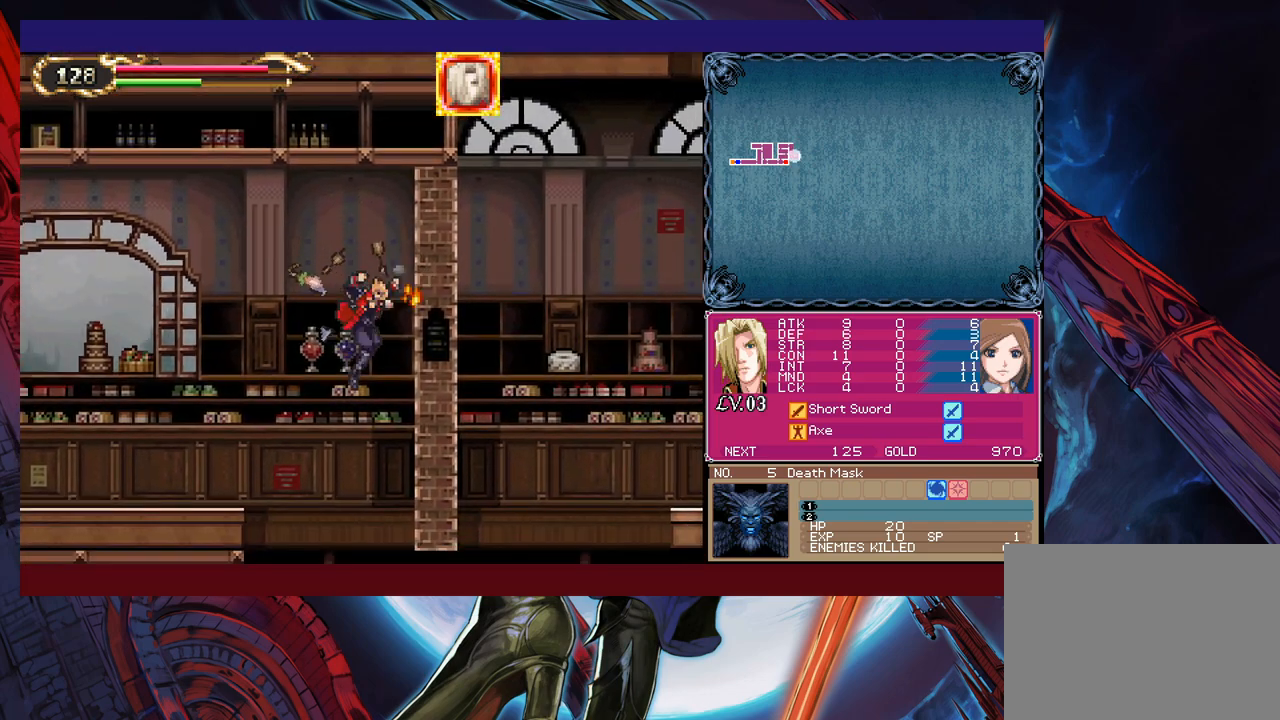
{"buttons": [], "left_stick": "right", "right_stick": "center", "events": []}
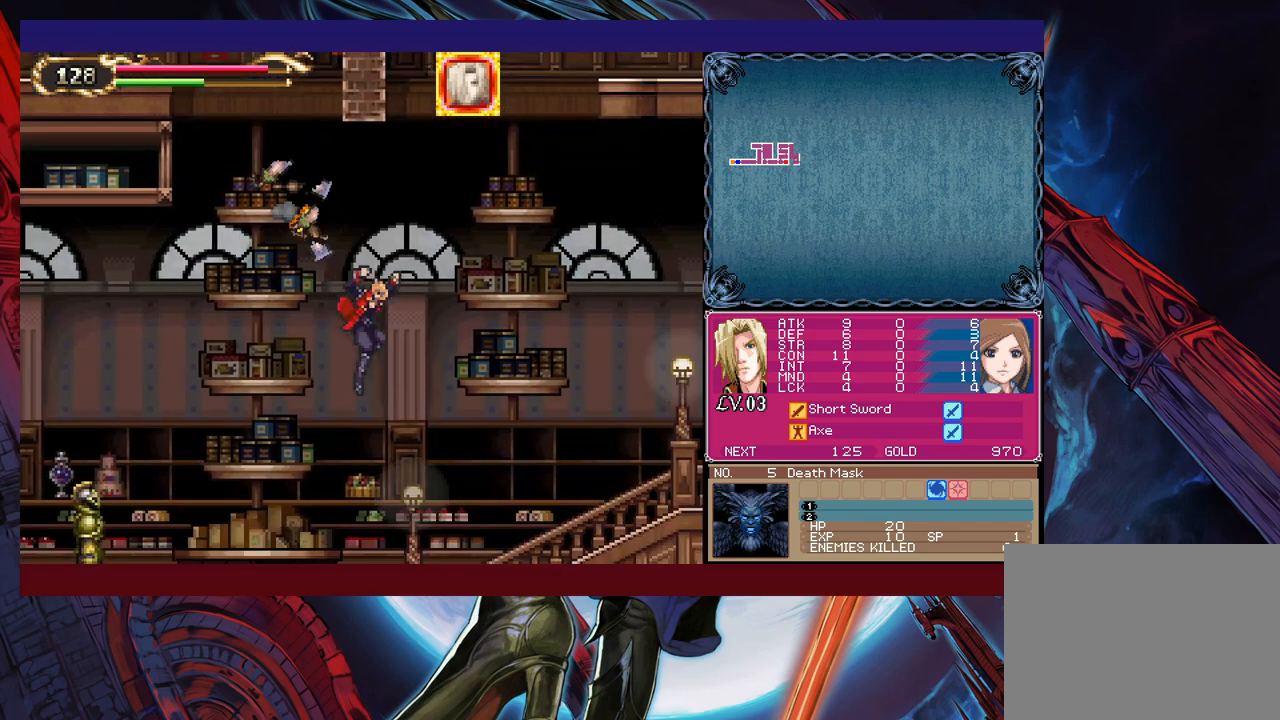
{"buttons": [], "left_stick": "right", "right_stick": "center", "events": [[133, "B", "down"], [467, "B", "up"]]}
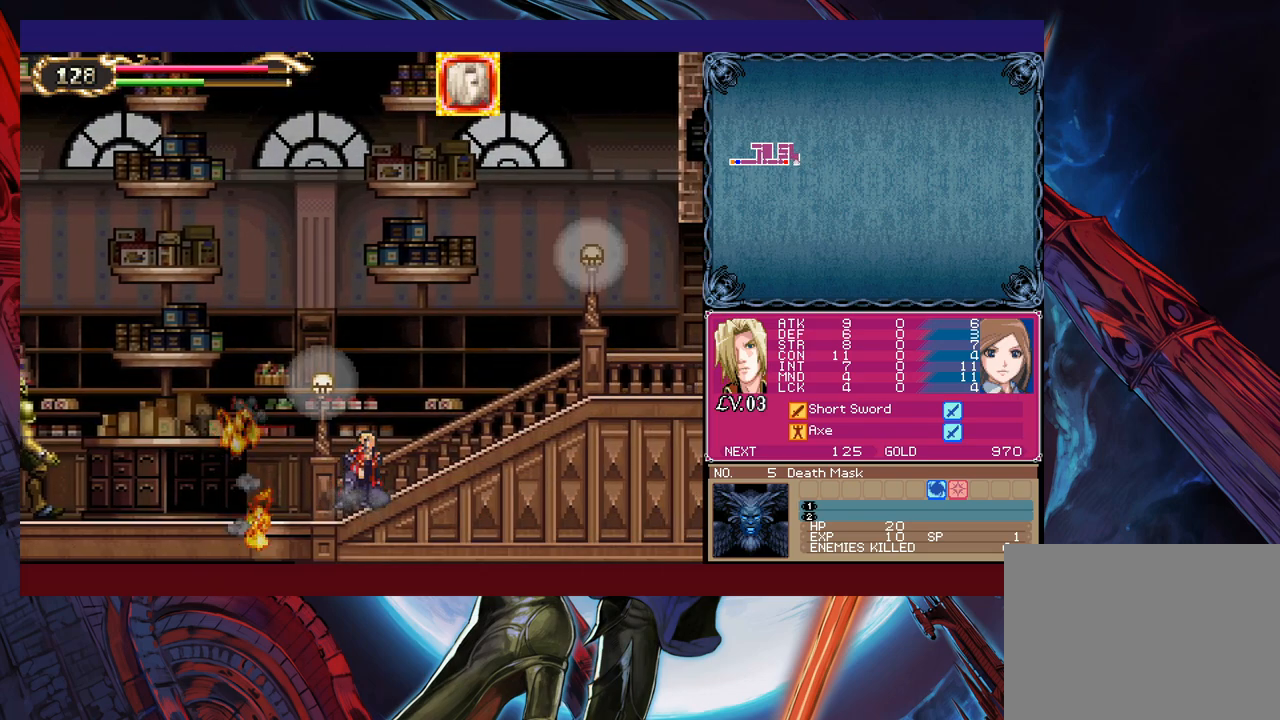
{"buttons": [], "left_stick": "right", "right_stick": "center", "events": [[17, "B", "down"], [267, "B", "up"]]}
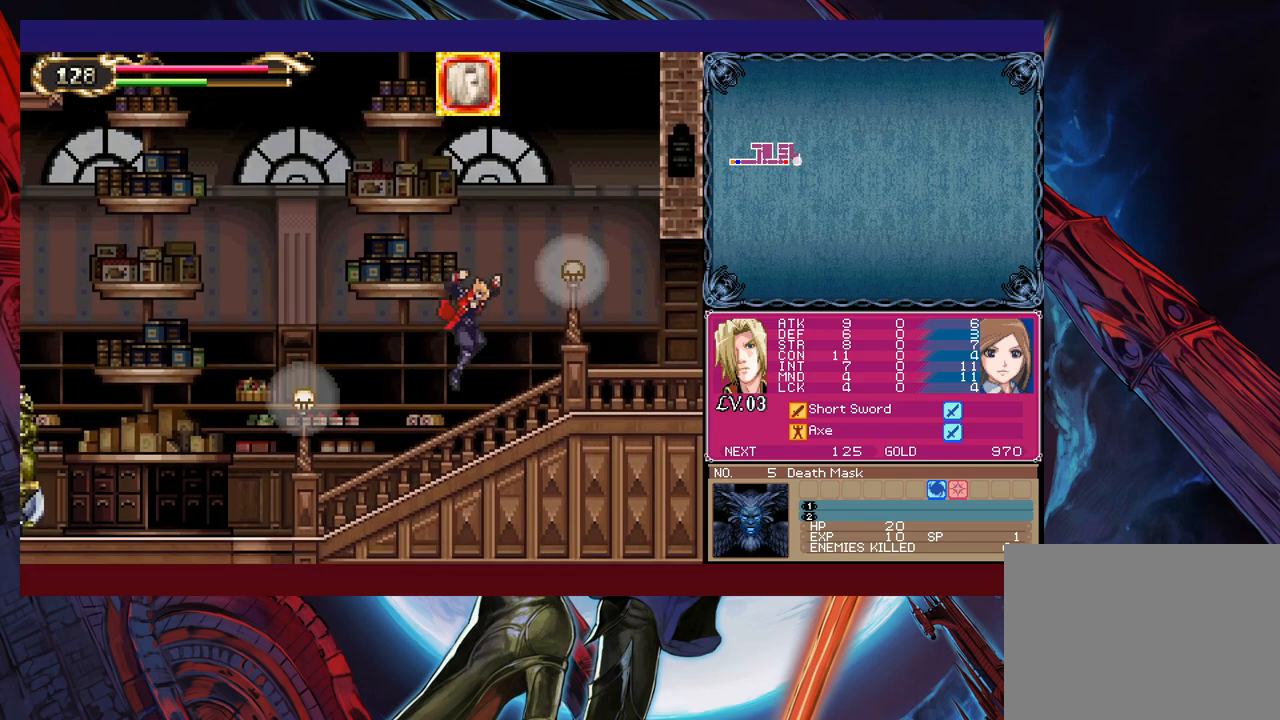
{"buttons": [], "left_stick": "right", "right_stick": "center", "events": [[83, "B", "down"], [117, "X", "down"], [217, "B", "up"], [233, "X", "up"]]}
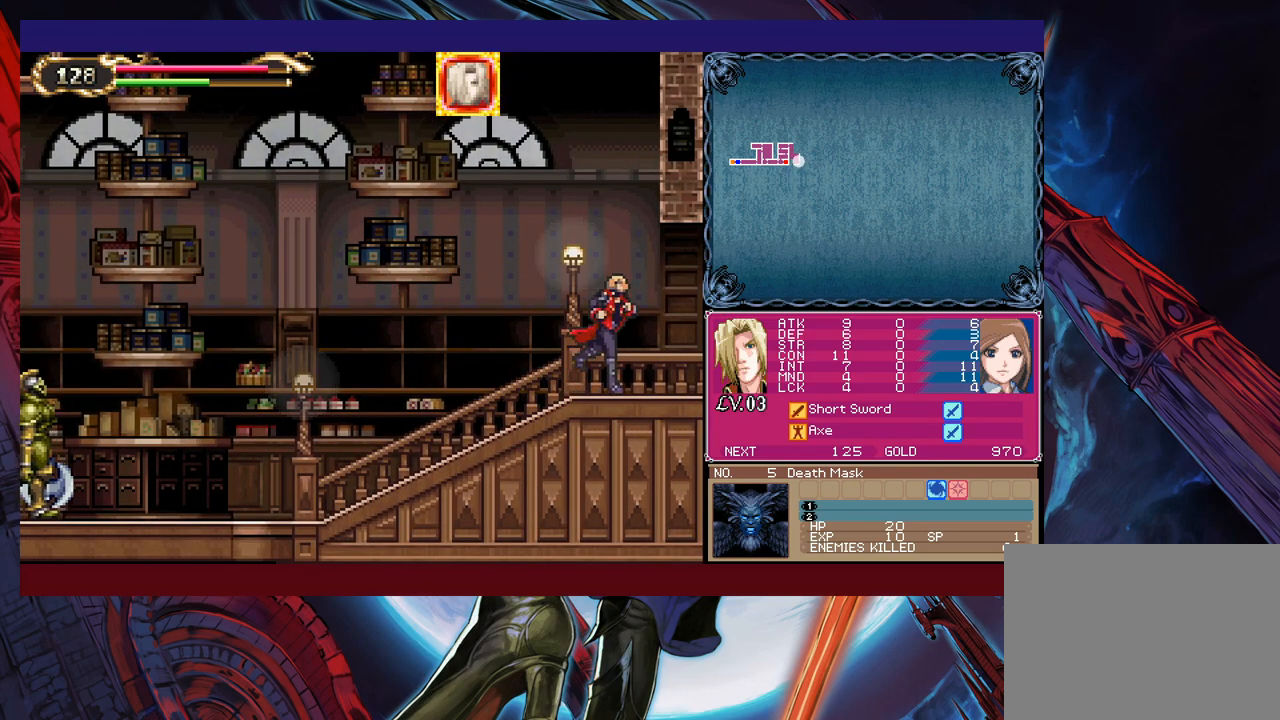
{"buttons": [], "left_stick": "center", "right_stick": "center", "events": [[67, "left_stick", "center"], [117, "B", "down"], [133, "X", "down"], [183, "left_stick", "left"], [233, "B", "up"], [233, "X", "up"], [283, "left_stick", "center"]]}
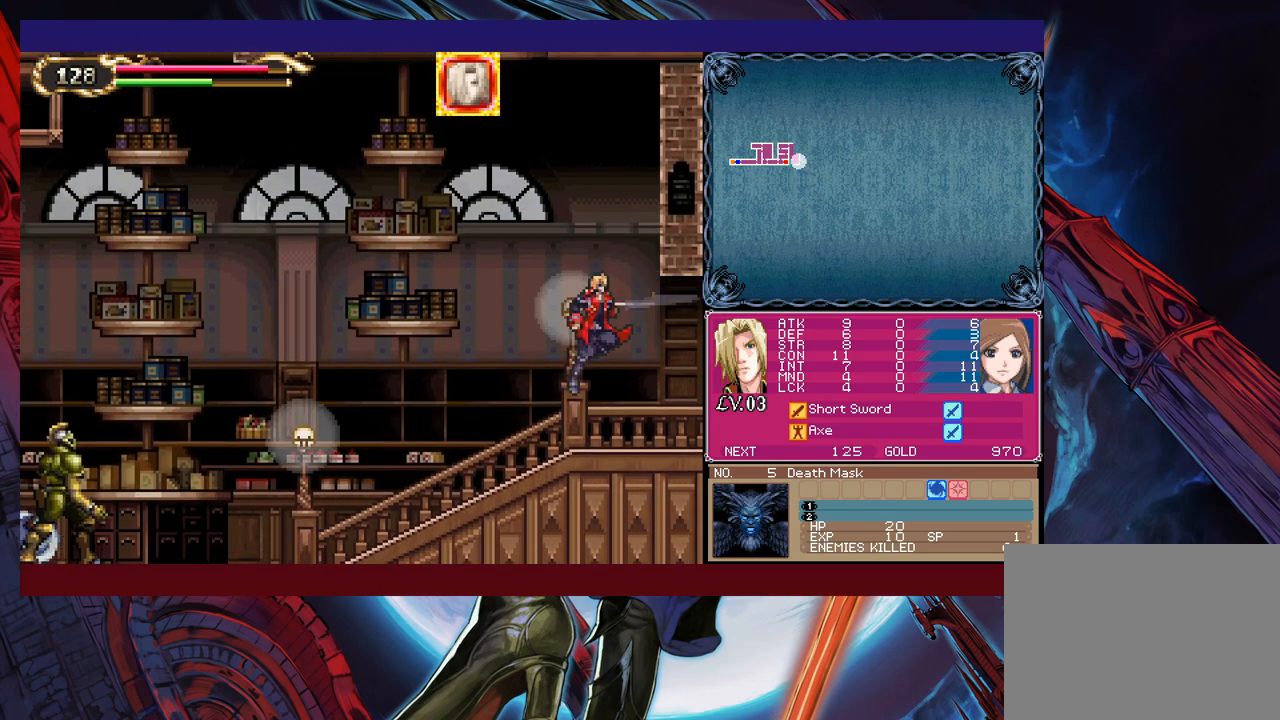
{"buttons": [], "left_stick": "center", "right_stick": "center", "events": [[133, "B", "down"], [183, "left_stick", "left"], [217, "X", "down"], [267, "B", "up"], [267, "X", "up"], [283, "left_stick", "center"], [333, "left_stick", "right"], [433, "left_stick", "center"]]}
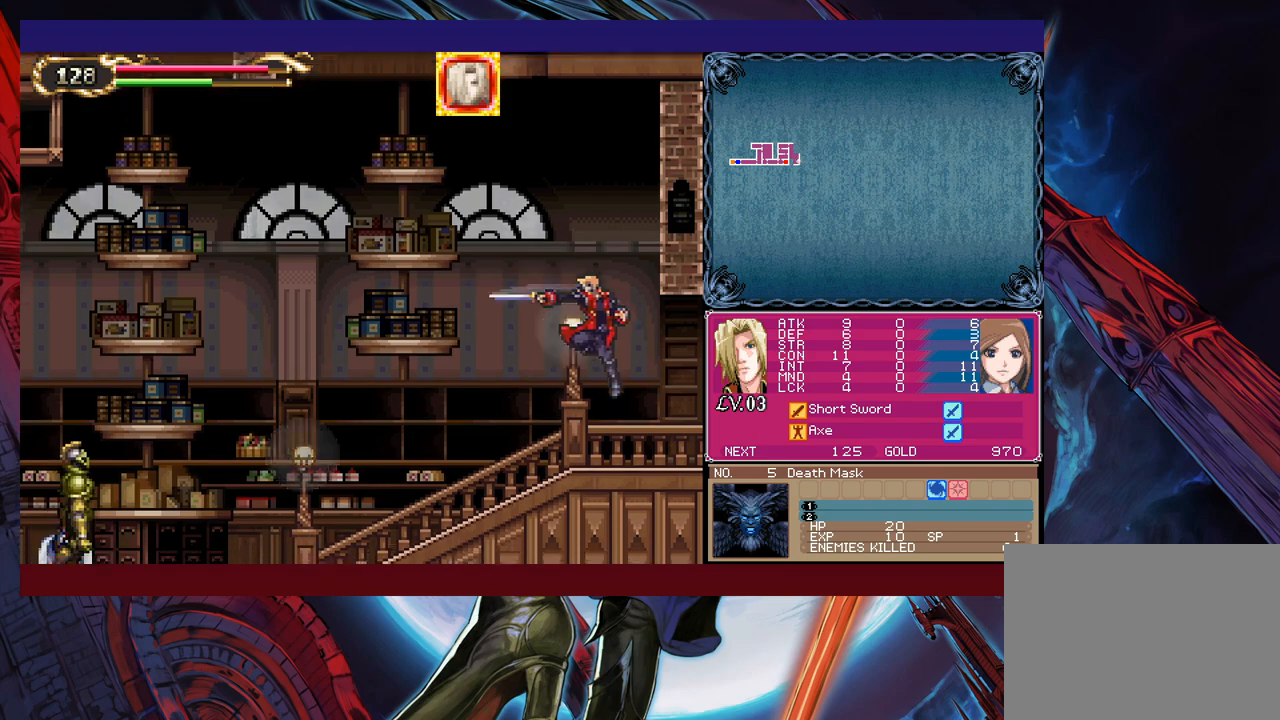
{"buttons": ["B"], "left_stick": "left", "right_stick": "center", "events": [[117, "left_stick", "left"], [217, "B", "down"]]}
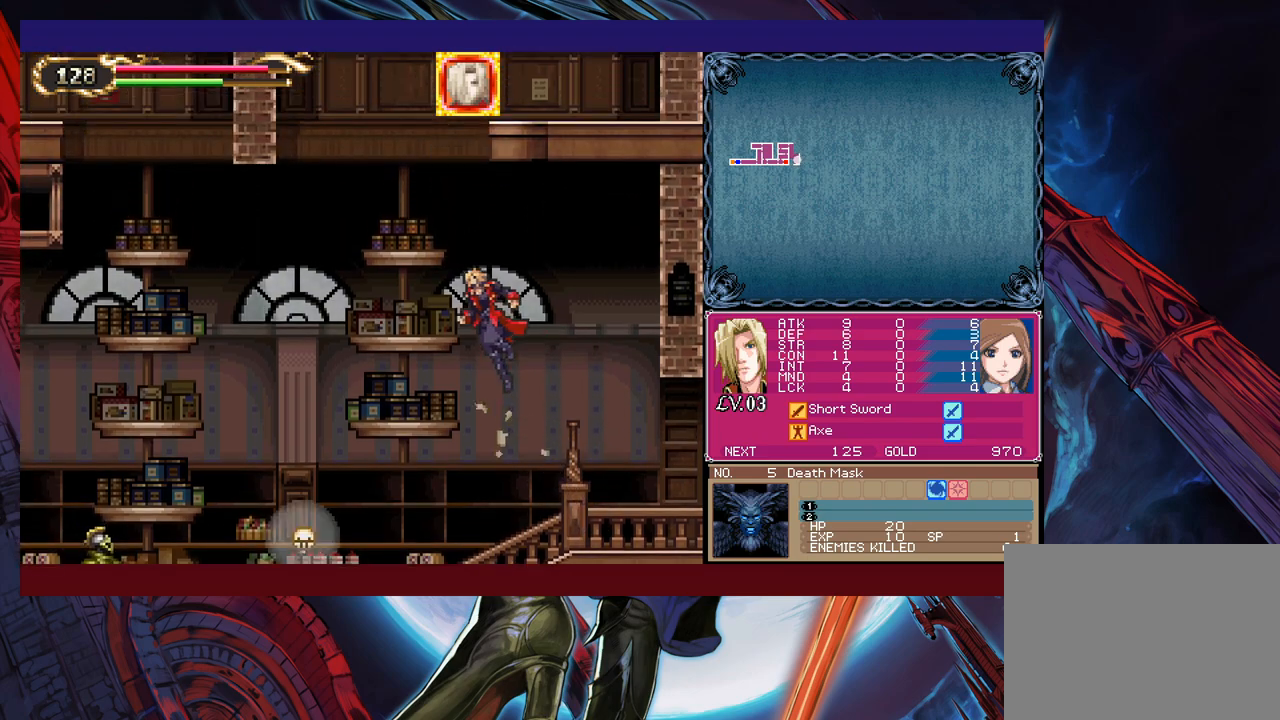
{"buttons": ["B"], "left_stick": "right", "right_stick": "center", "events": [[33, "B", "up"], [367, "B", "down"], [383, "left_stick", "center"], [433, "left_stick", "right"]]}
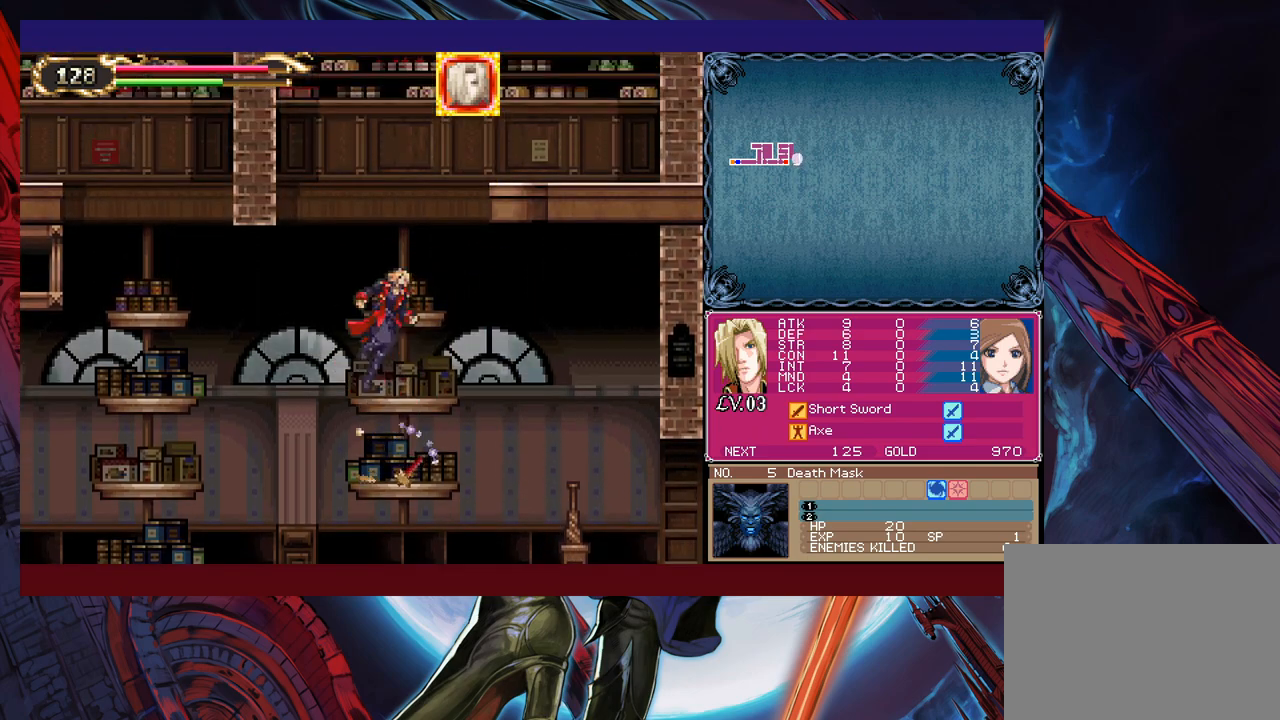
{"buttons": ["B"], "left_stick": "right", "right_stick": "center", "events": [[33, "B", "up"], [67, "left_stick", "center"], [117, "left_stick", "left"], [183, "left_stick", "center"], [333, "B", "down"], [383, "left_stick", "right"]]}
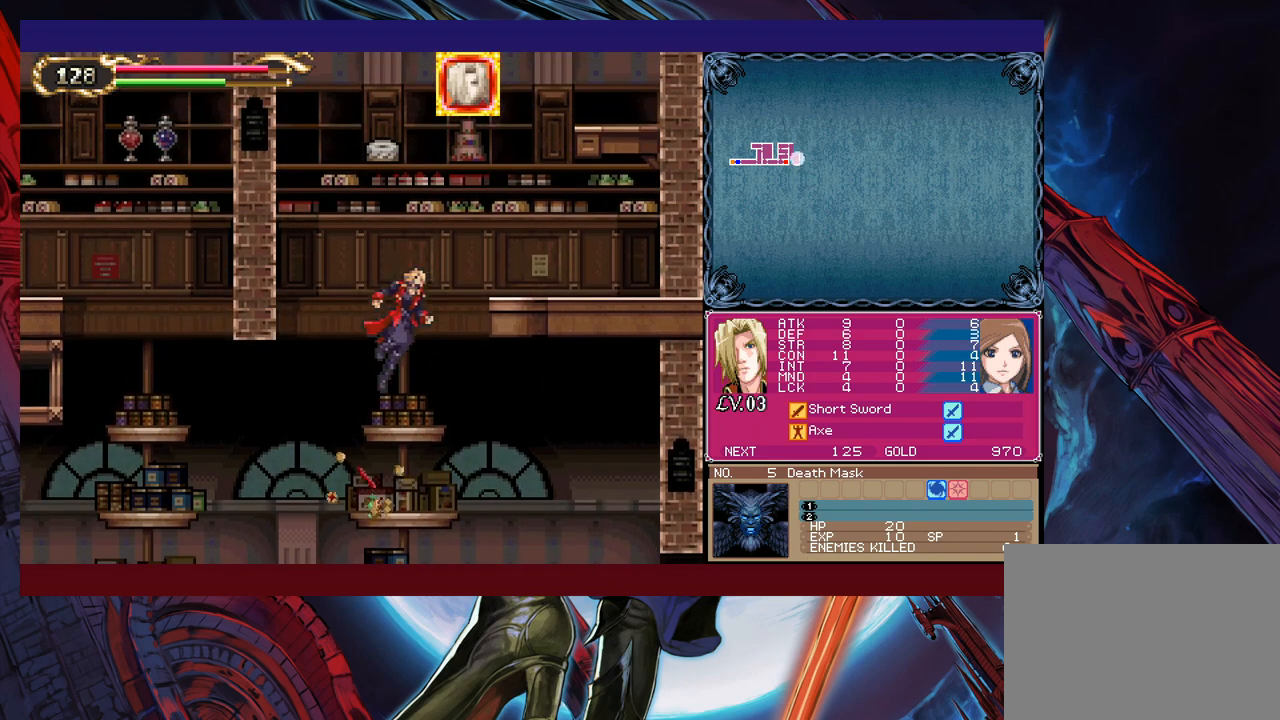
{"buttons": ["B"], "left_stick": "right", "right_stick": "center", "events": [[17, "B", "up"], [17, "left_stick", "center"], [283, "B", "down"], [317, "left_stick", "right"]]}
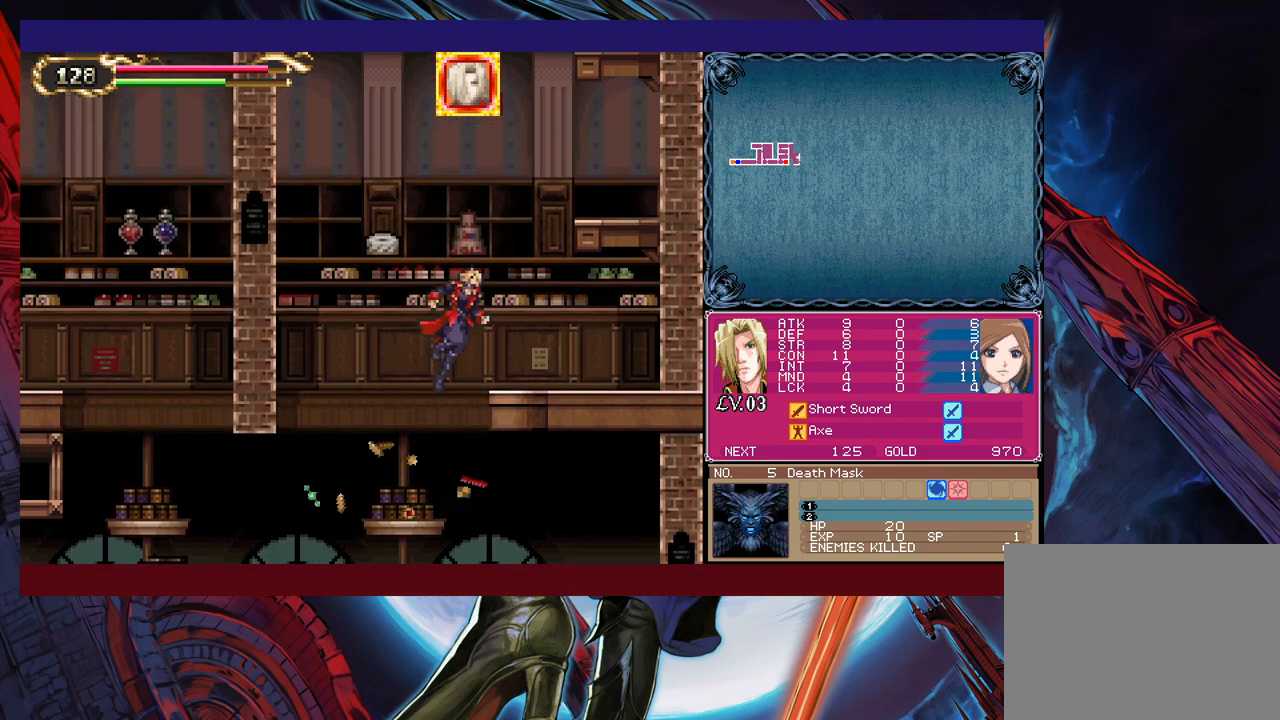
{"buttons": ["B"], "left_stick": "right", "right_stick": "center", "events": [[17, "B", "up"], [267, "B", "down"]]}
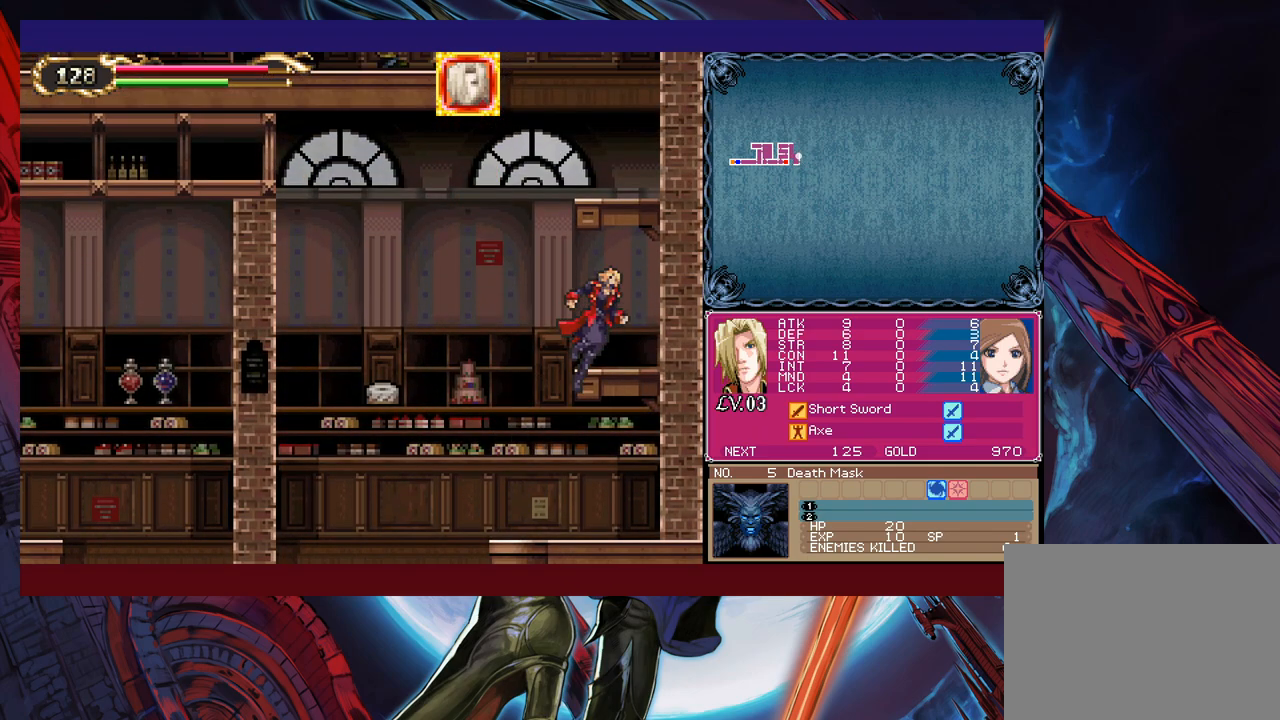
{"buttons": ["B"], "left_stick": "center", "right_stick": "center", "events": [[133, "B", "up"], [133, "left_stick", "center"], [317, "B", "down"]]}
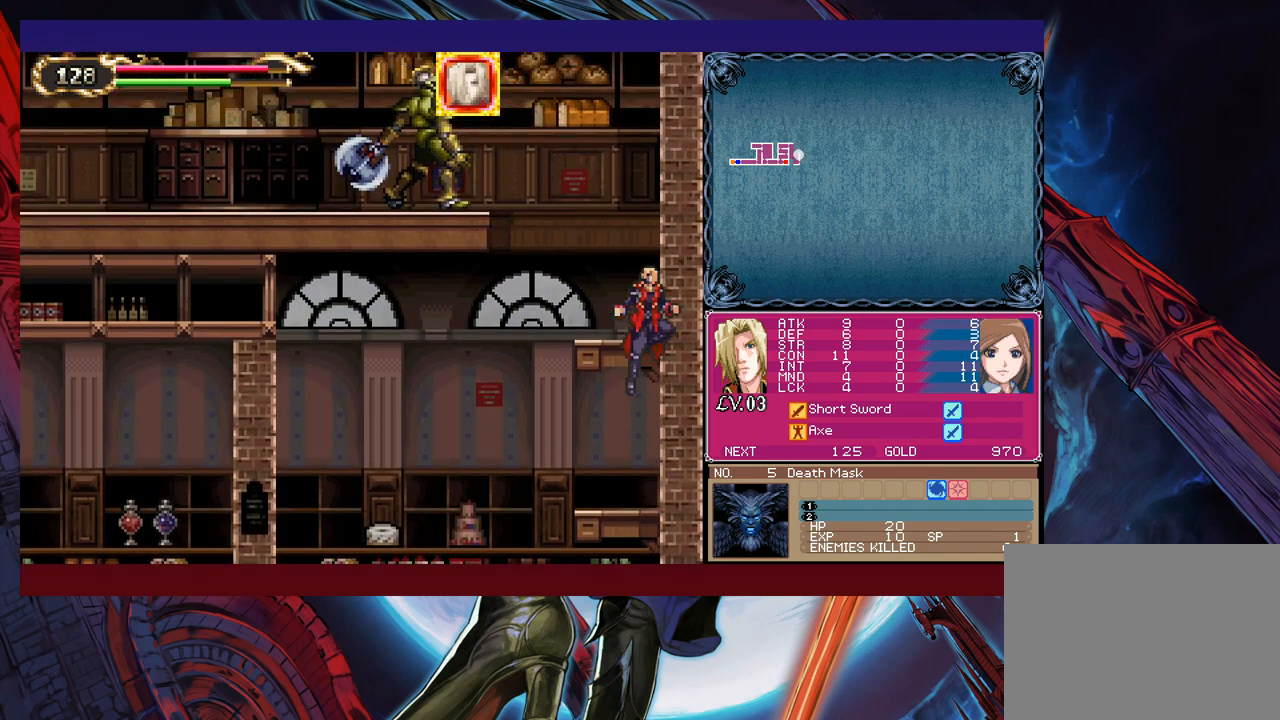
{"buttons": [], "left_stick": "up", "right_stick": "center", "events": [[183, "B", "up"], [317, "left_stick", "left"], [483, "left_stick", "up"]]}
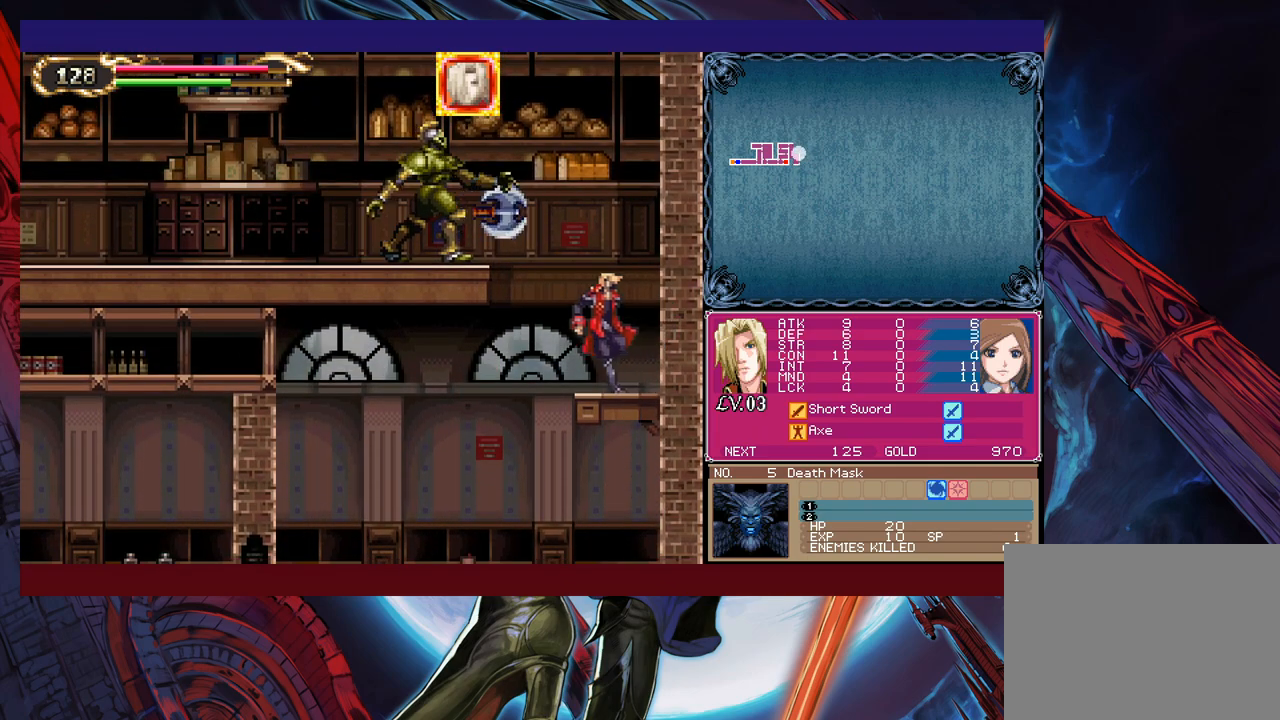
{"buttons": [], "left_stick": "center", "right_stick": "center", "events": [[33, "X", "down"], [117, "X", "up"], [133, "left_stick", "down"], [183, "Y", "down"], [283, "left_stick", "center"], [317, "Y", "up"]]}
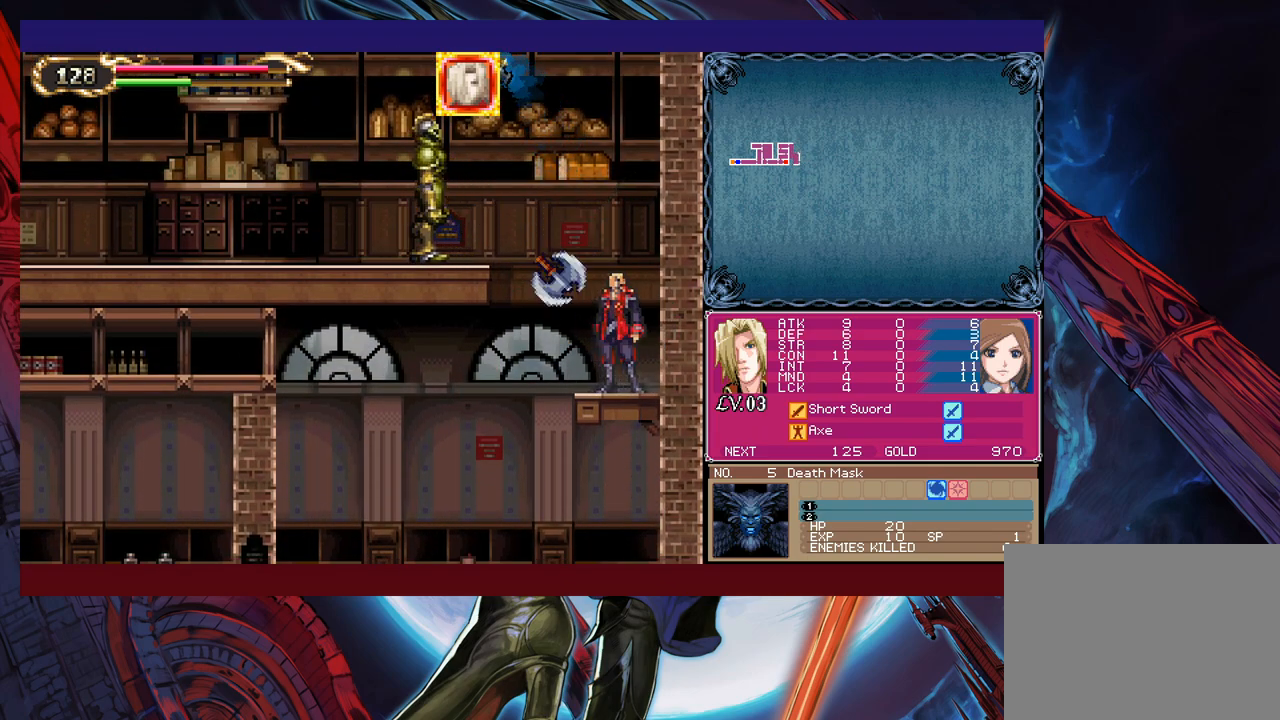
{"buttons": ["B", "X"], "left_stick": "left", "right_stick": "center", "events": [[133, "left_stick", "left"], [233, "B", "down"], [283, "X", "down"]]}
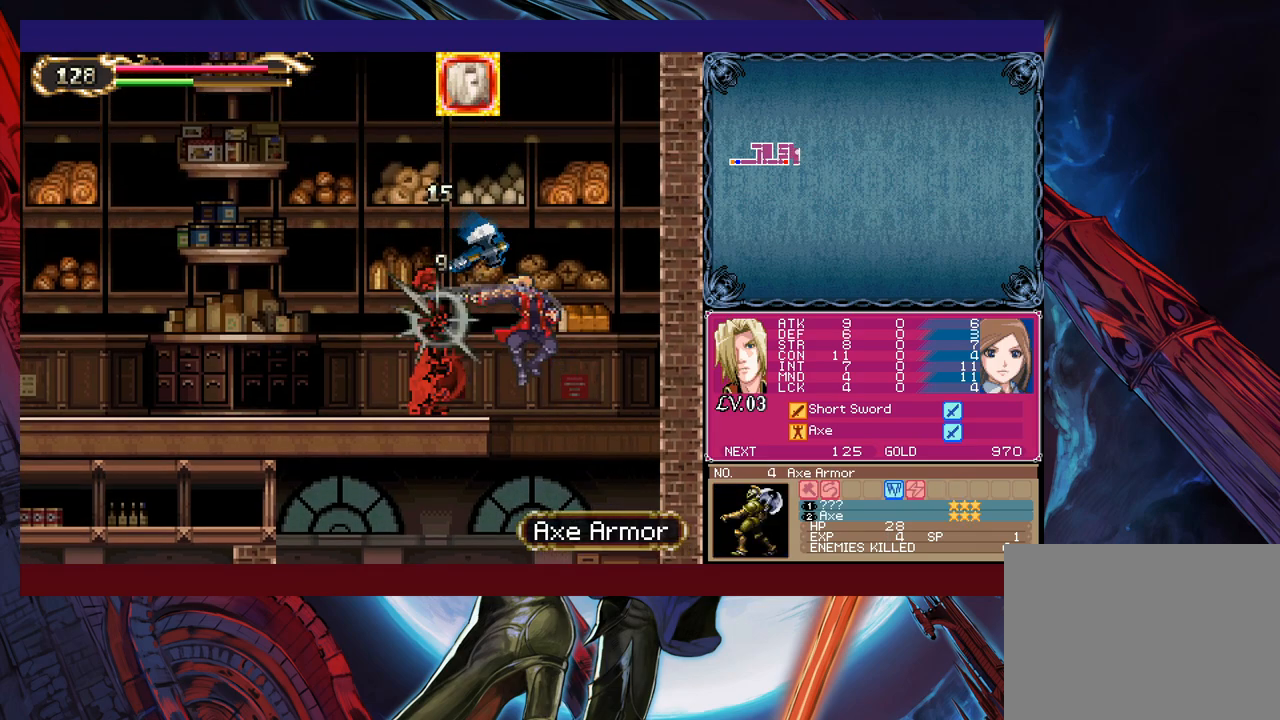
{"buttons": ["X"], "left_stick": "center", "right_stick": "center", "events": [[67, "left_stick", "center"], [133, "X", "up"], [167, "B", "up"], [433, "B", "down"], [433, "X", "down"], [483, "B", "up"]]}
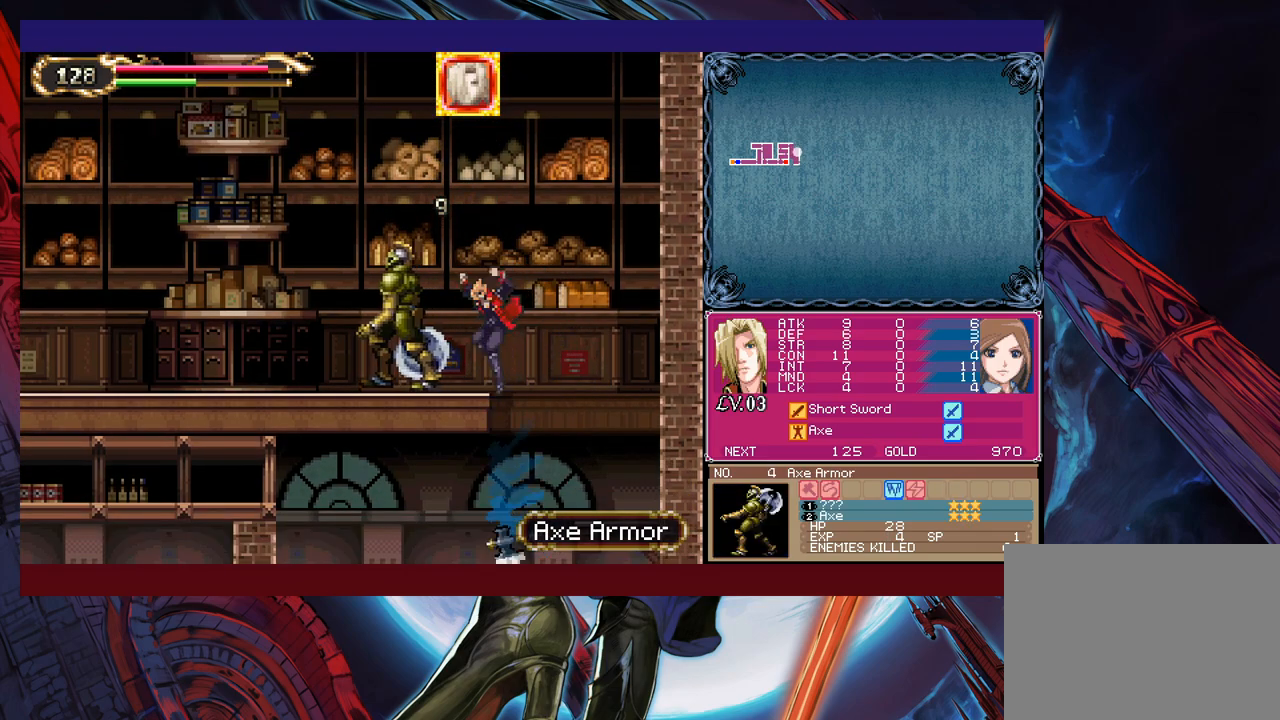
{"buttons": [], "left_stick": "center", "right_stick": "center", "events": [[17, "X", "up"], [117, "left_stick", "left"], [233, "left_stick", "center"], [317, "B", "down"], [383, "B", "up"], [383, "X", "down"], [467, "X", "up"]]}
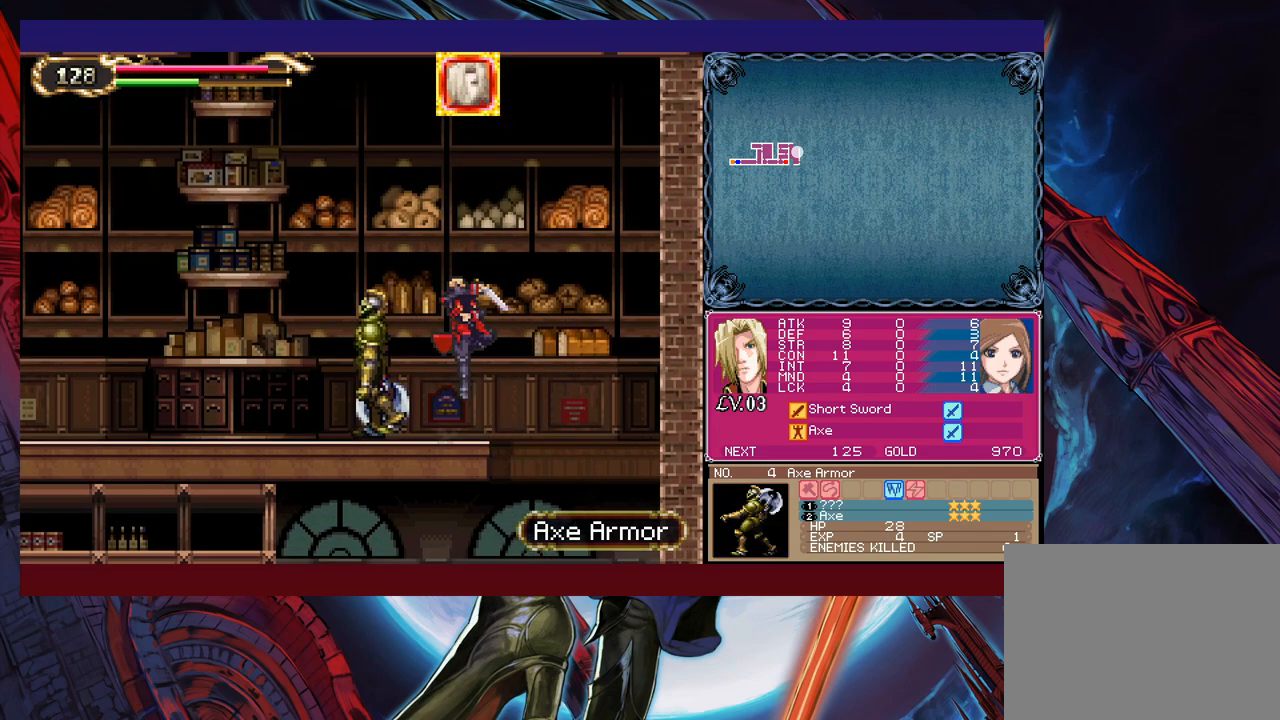
{"buttons": ["B"], "left_stick": "left", "right_stick": "center", "events": [[33, "left_stick", "left"], [283, "B", "down"]]}
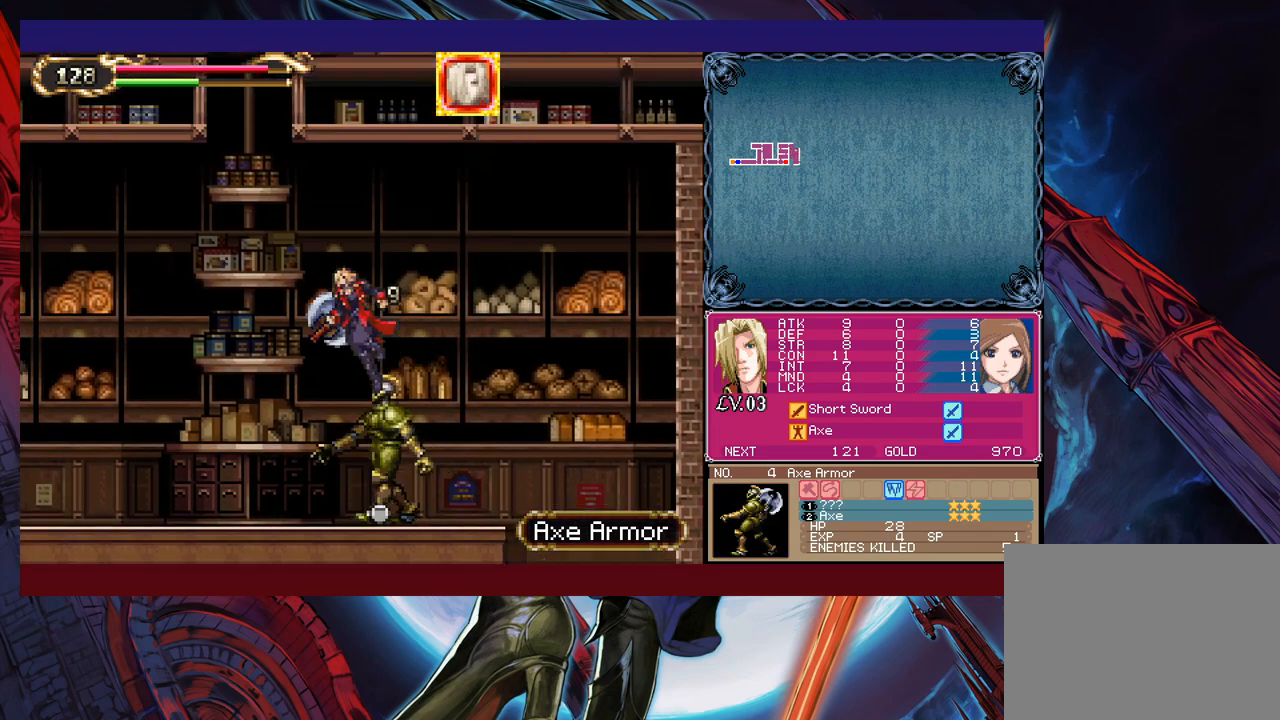
{"buttons": ["B"], "left_stick": "center", "right_stick": "center", "events": [[33, "B", "up"], [383, "B", "down"], [467, "left_stick", "center"]]}